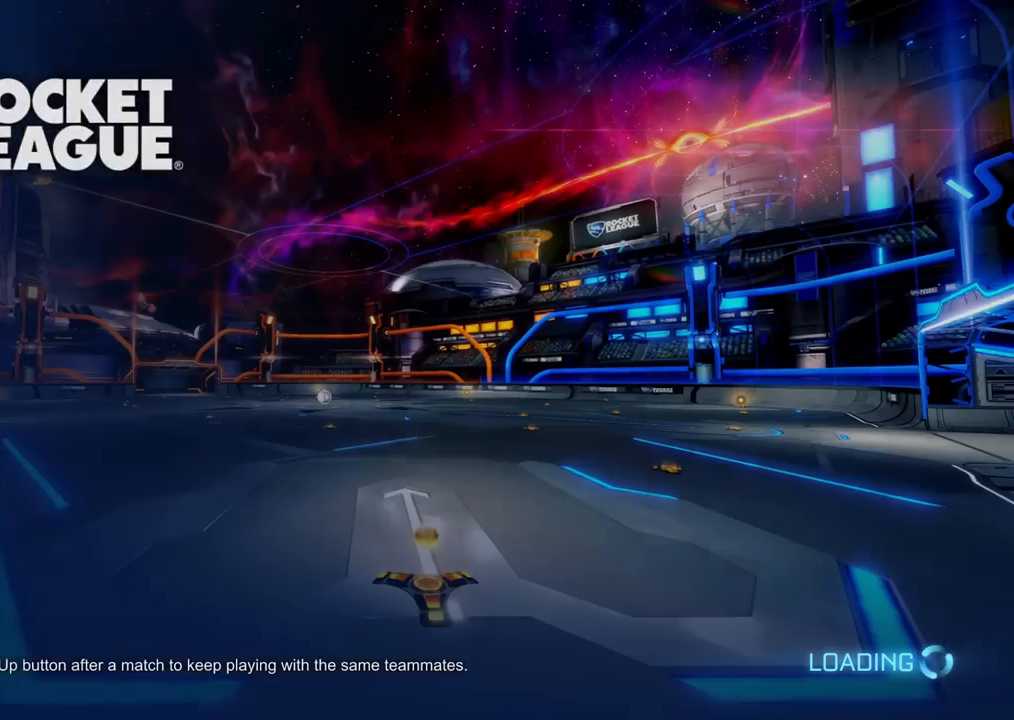
Gameplay with a controller (PlayStation layout); each line is a JSON object with the inputs held at the frame after it. "events" lists button and stick changes between this image and that frame as [ms after this image, input, new state], when the widget could be followed in between.
{"buttons": [], "left_stick": "center", "right_stick": "center", "events": [[50, "R2", "up"]]}
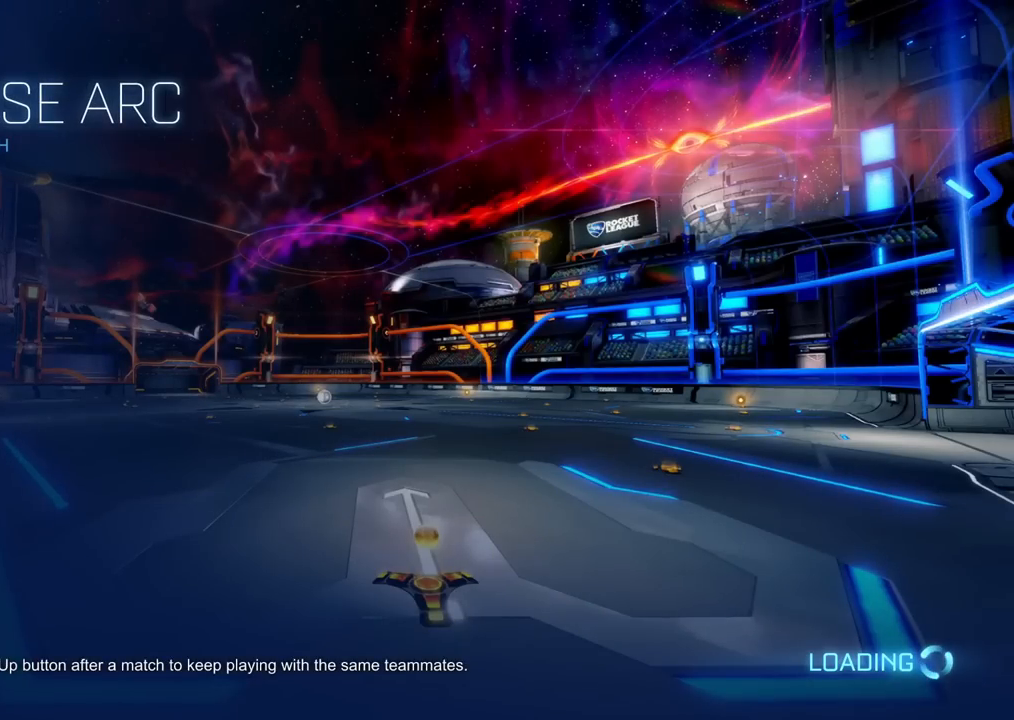
{"buttons": [], "left_stick": "center", "right_stick": "center", "events": []}
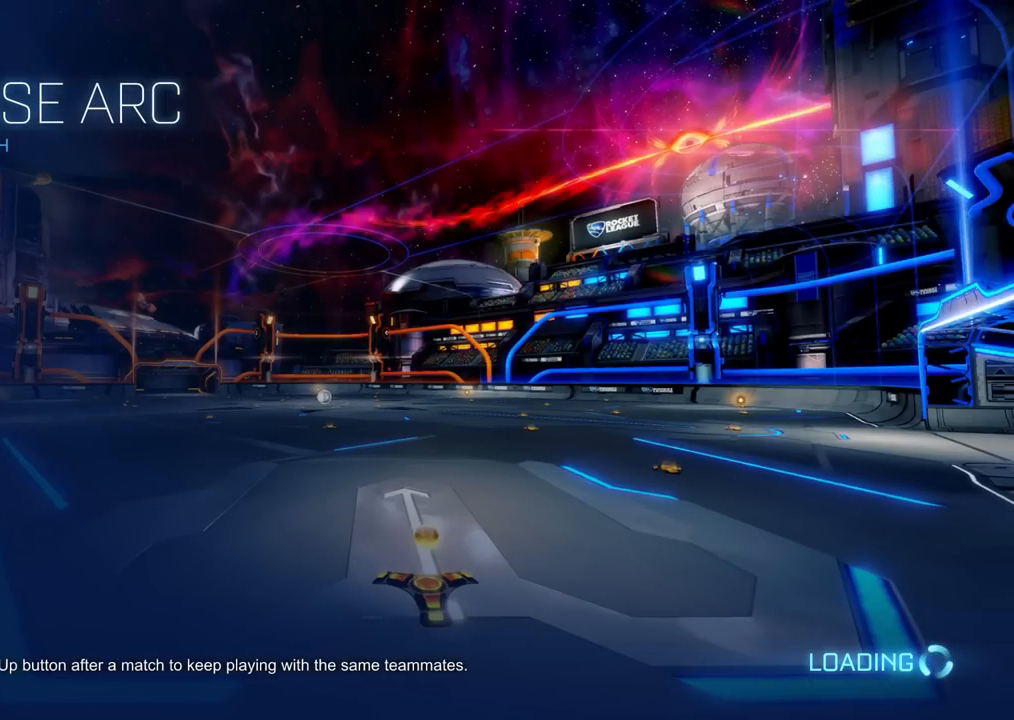
{"buttons": [], "left_stick": "center", "right_stick": "center", "events": []}
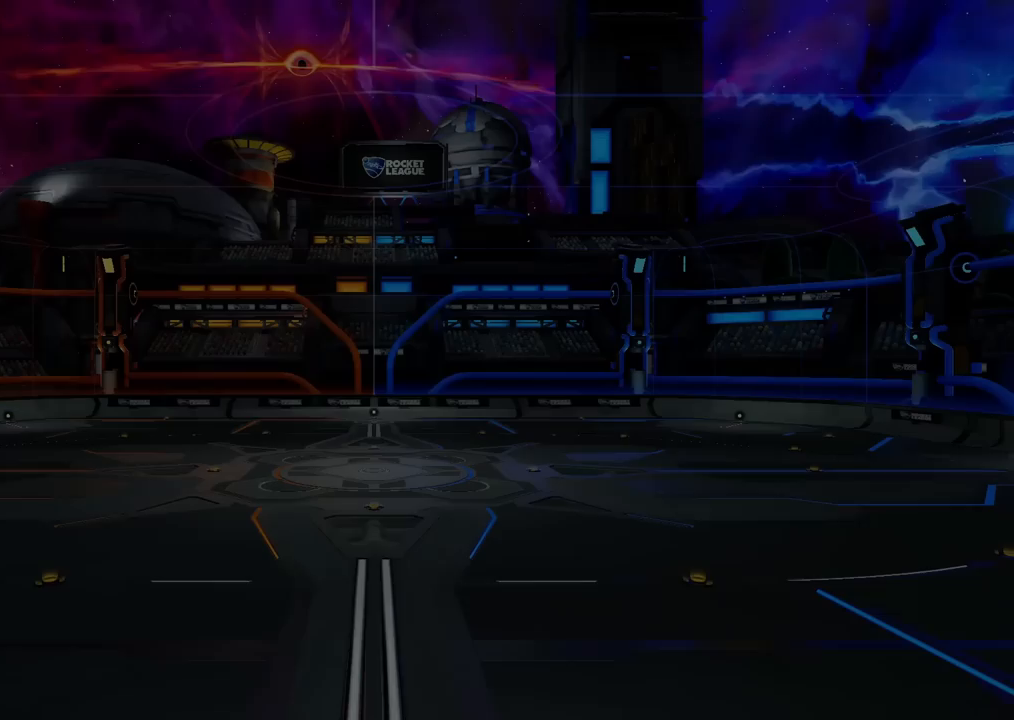
{"buttons": [], "left_stick": "center", "right_stick": "center", "events": []}
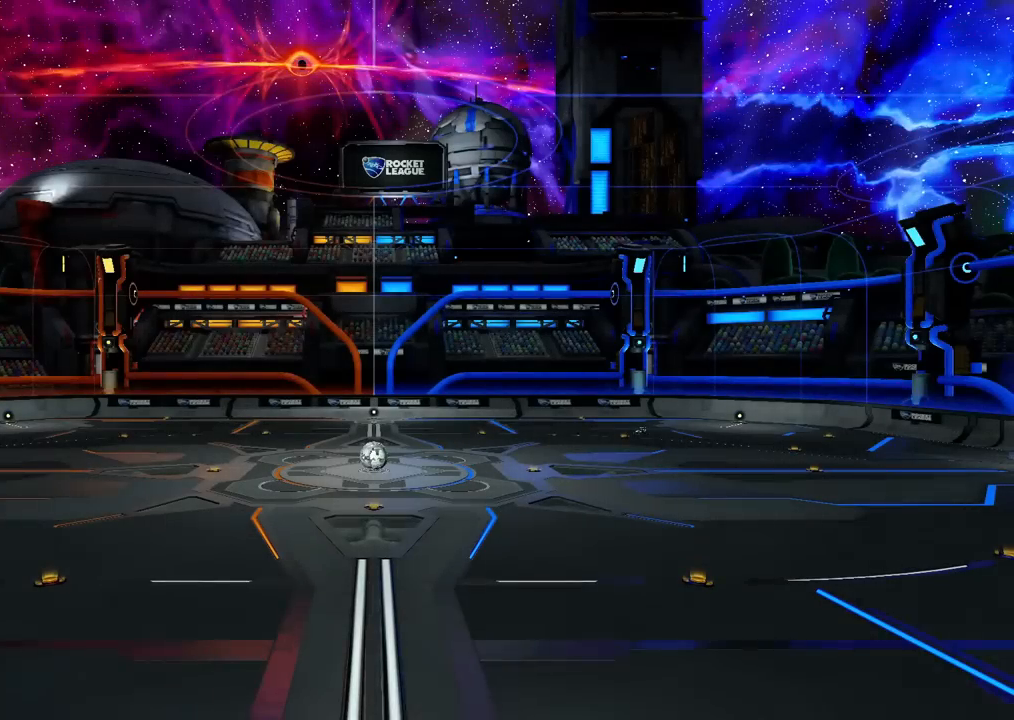
{"buttons": ["R1"], "left_stick": "center", "right_stick": "center", "events": [[183, "R1", "down"]]}
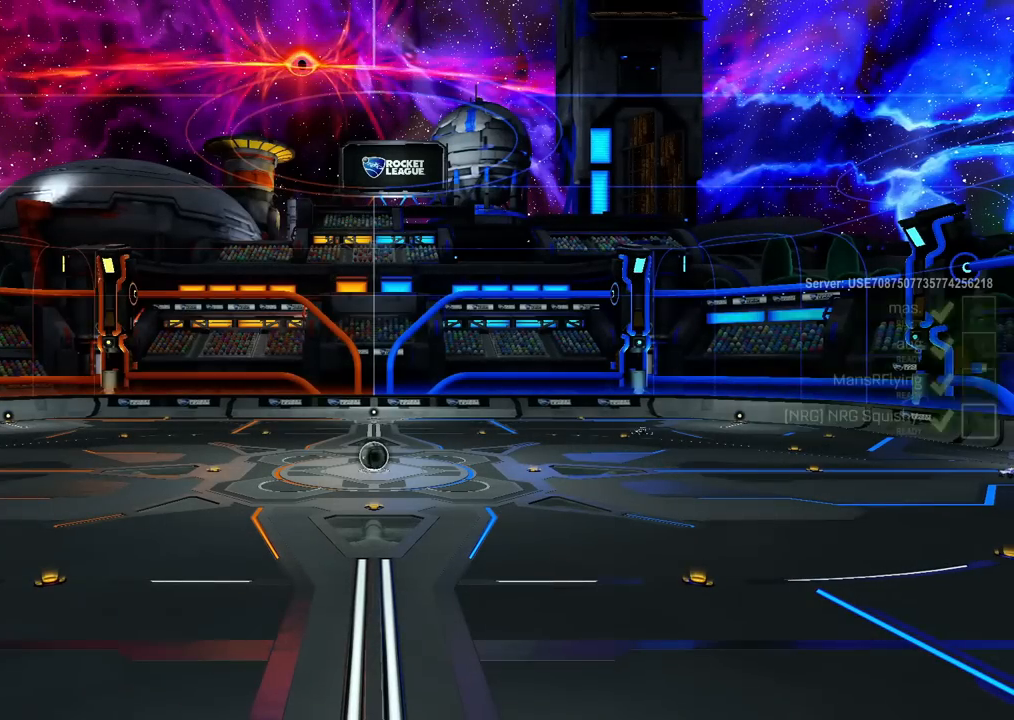
{"buttons": ["R1"], "left_stick": "center", "right_stick": "center", "events": [[200, "R1", "up"], [300, "R1", "down"]]}
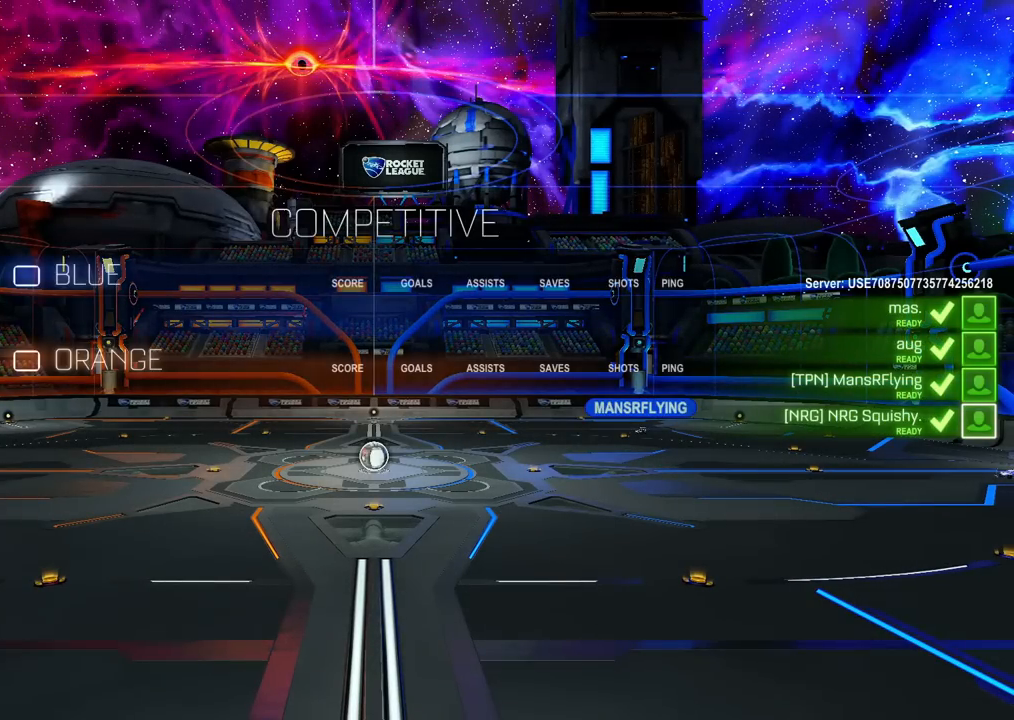
{"buttons": ["R1", "R3"], "left_stick": "center", "right_stick": "center", "events": [[500, "R3", "down"]]}
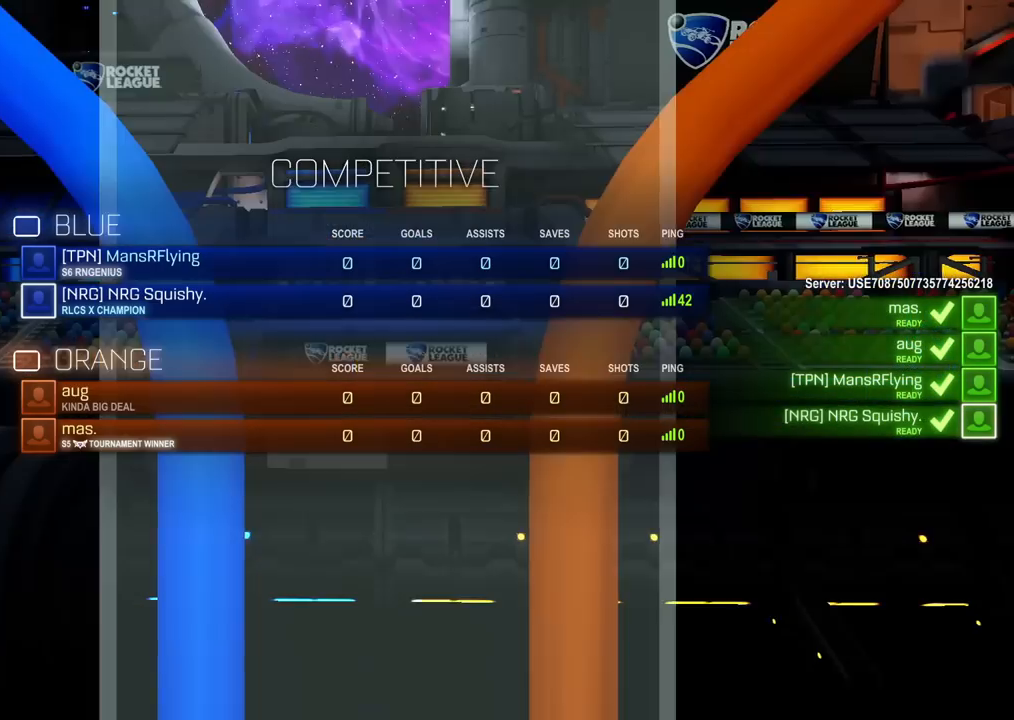
{"buttons": ["R1"], "left_stick": "center", "right_stick": "center", "events": [[150, "R3", "up"]]}
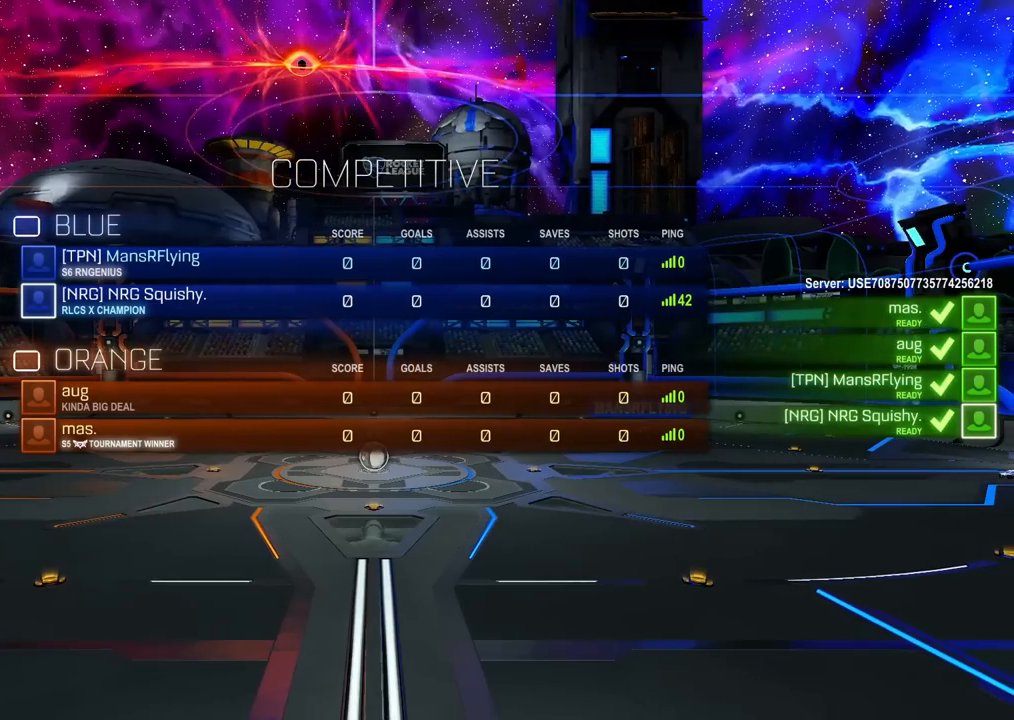
{"buttons": ["R1"], "left_stick": "center", "right_stick": "center", "events": []}
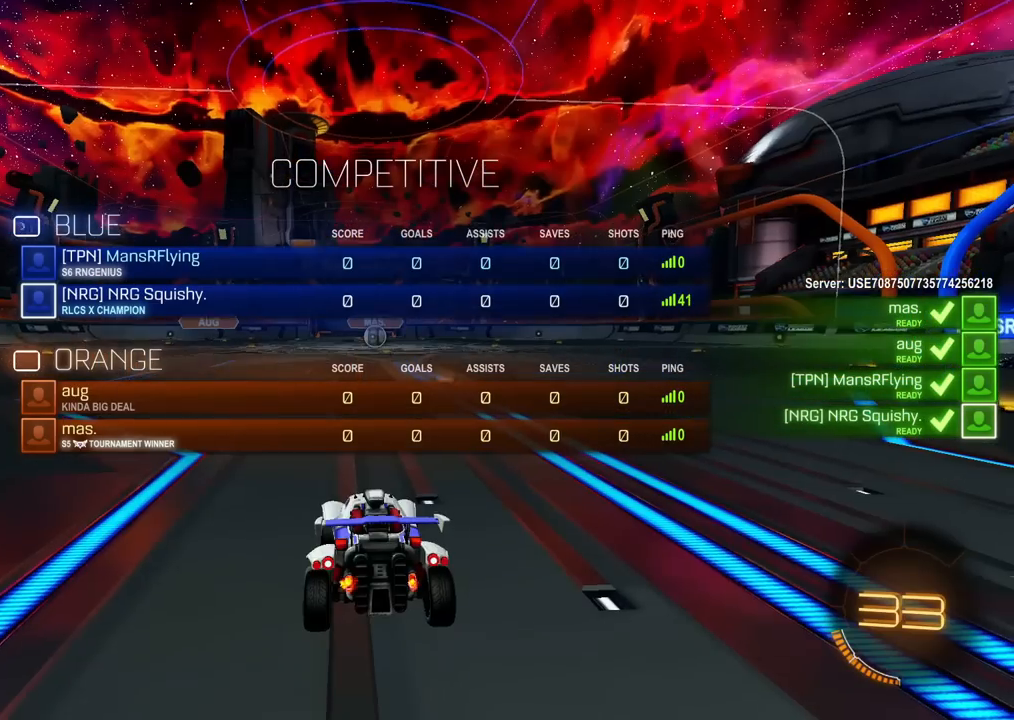
{"buttons": ["R1"], "left_stick": "center", "right_stick": "center", "events": [[150, "R3", "down"], [283, "R3", "up"]]}
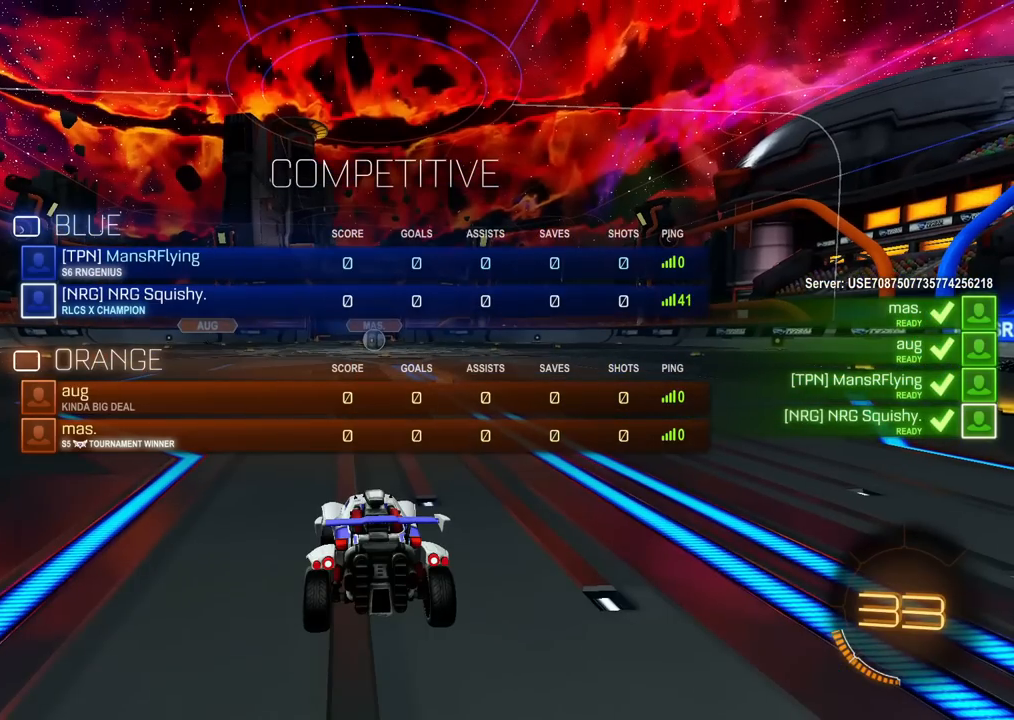
{"buttons": [], "left_stick": "center", "right_stick": "center", "events": [[383, "R1", "up"]]}
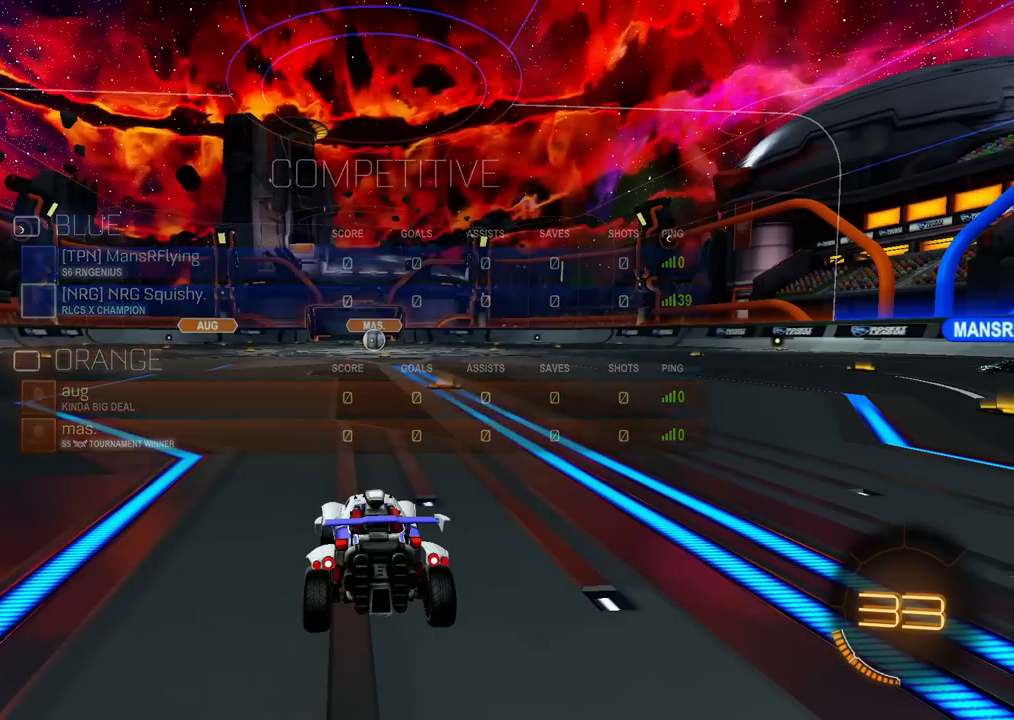
{"buttons": ["R1", "R3"], "left_stick": "center", "right_stick": "center", "events": [[350, "R1", "down"], [450, "R3", "down"]]}
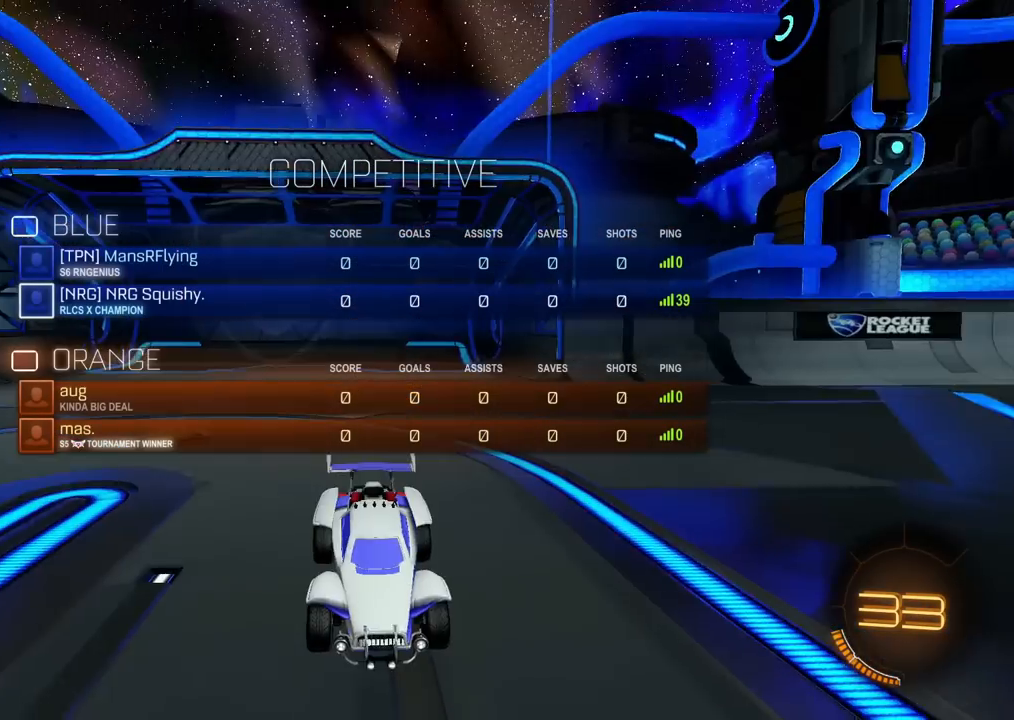
{"buttons": ["R1"], "left_stick": "center", "right_stick": "center", "events": [[83, "R3", "up"]]}
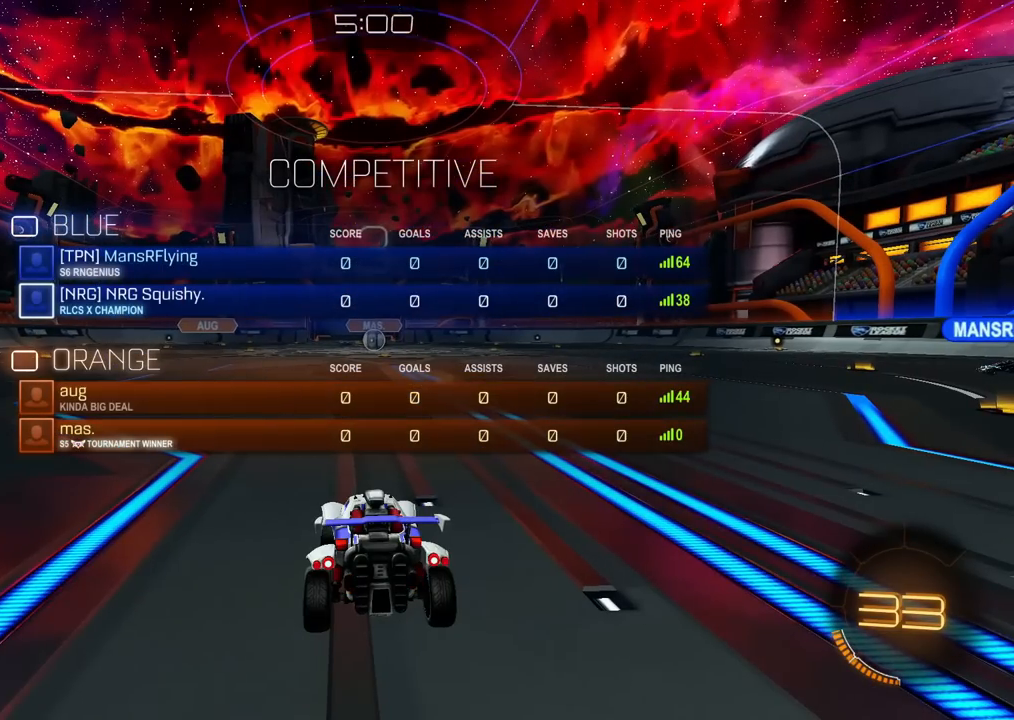
{"buttons": [], "left_stick": "center", "right_stick": "center", "events": [[250, "R1", "up"]]}
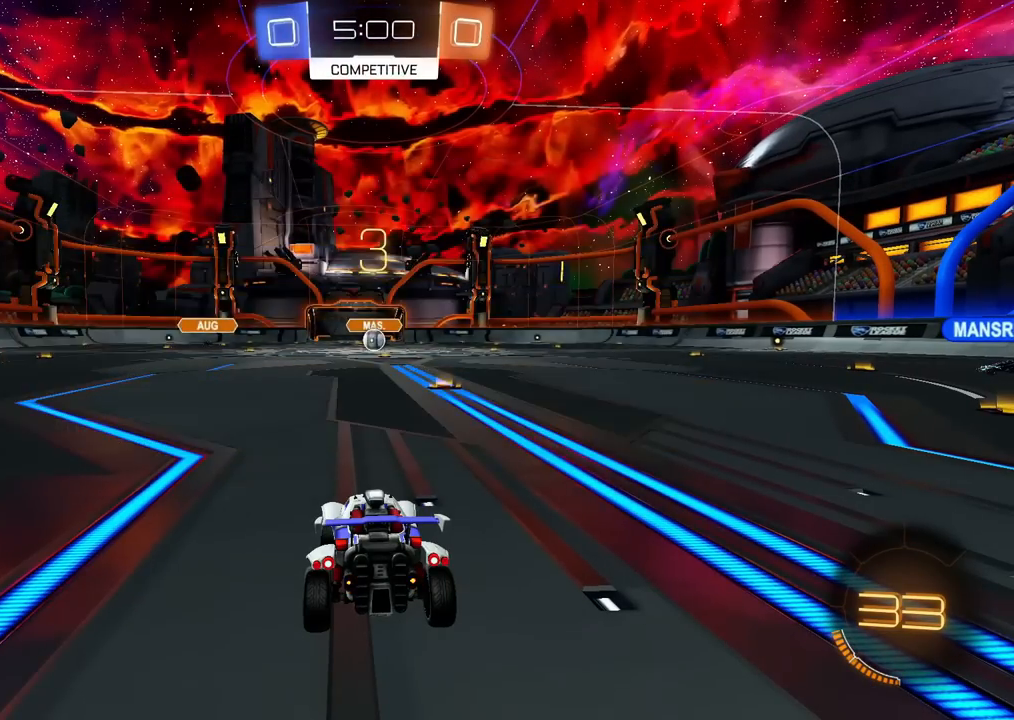
{"buttons": [], "left_stick": "center", "right_stick": "center", "events": [[183, "right_stick", "right"], [450, "right_stick", "center"]]}
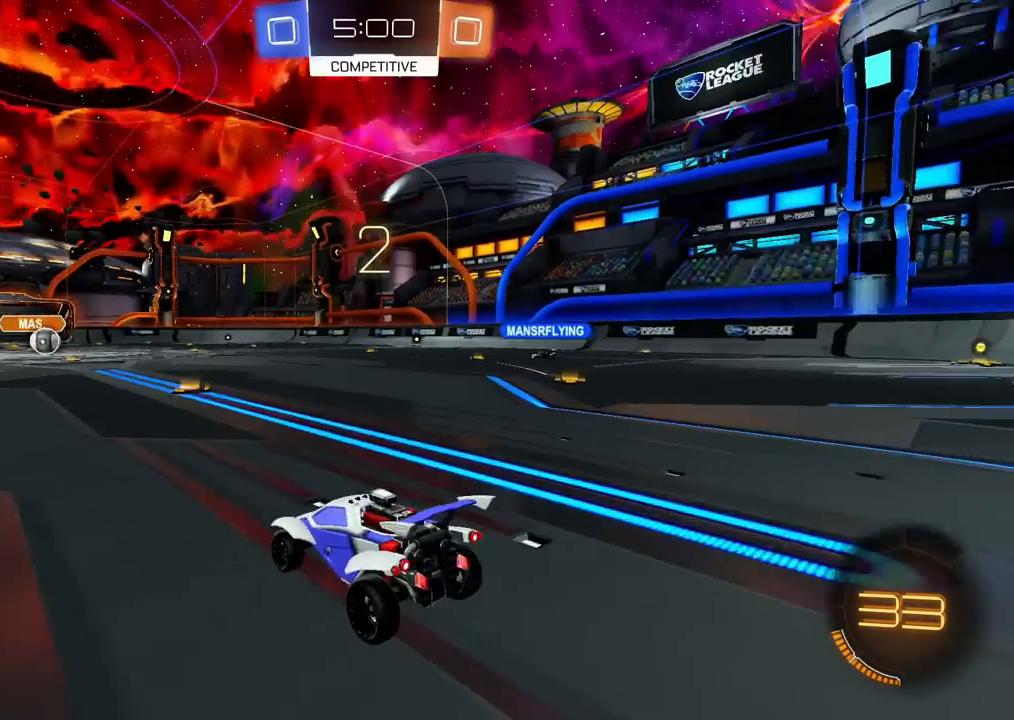
{"buttons": [], "left_stick": "center", "right_stick": "center", "events": [[50, "R1", "down"], [83, "R3", "down"], [183, "R3", "up"], [383, "R1", "up"]]}
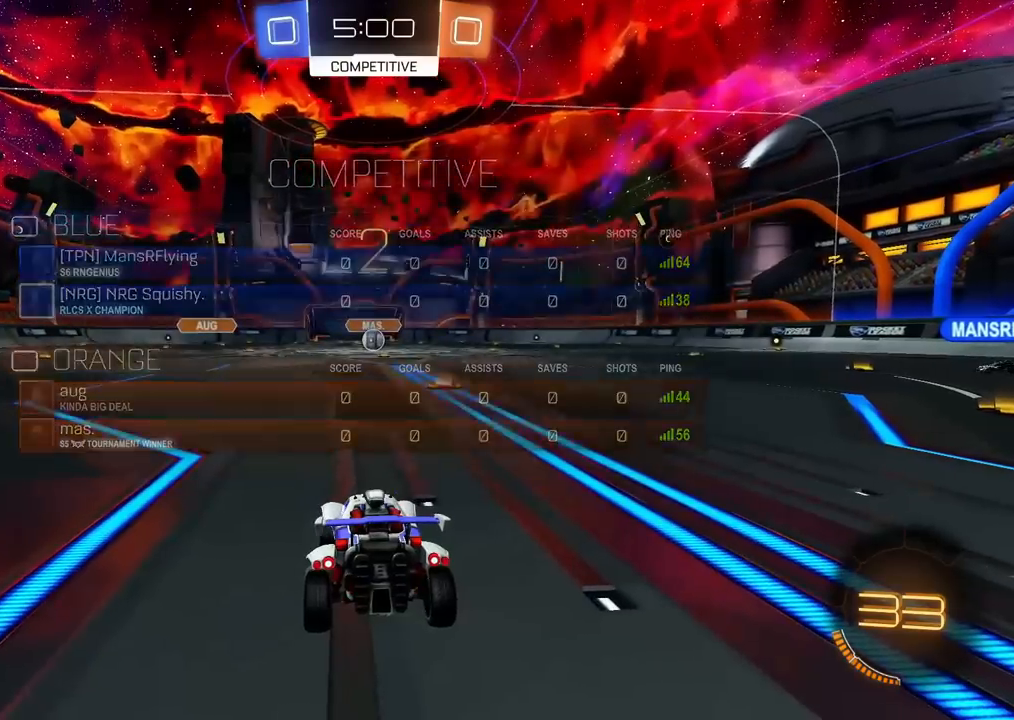
{"buttons": ["R2"], "left_stick": "center", "right_stick": "center", "events": [[183, "R2", "down"]]}
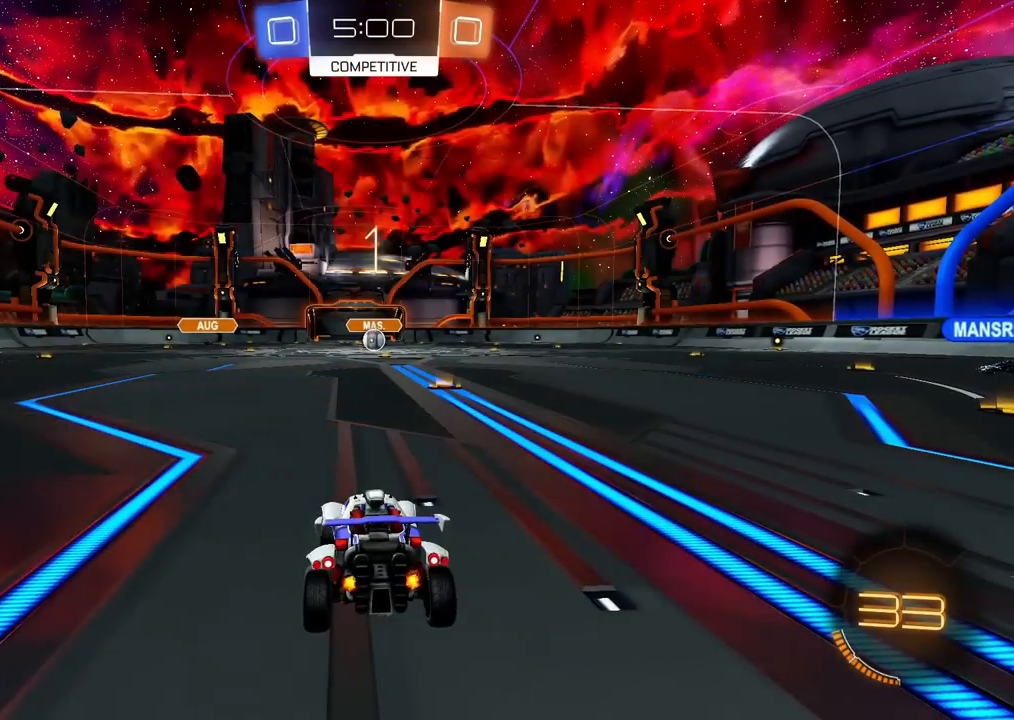
{"buttons": ["R2"], "left_stick": "up-right", "right_stick": "center", "events": [[433, "left_stick", "up-right"]]}
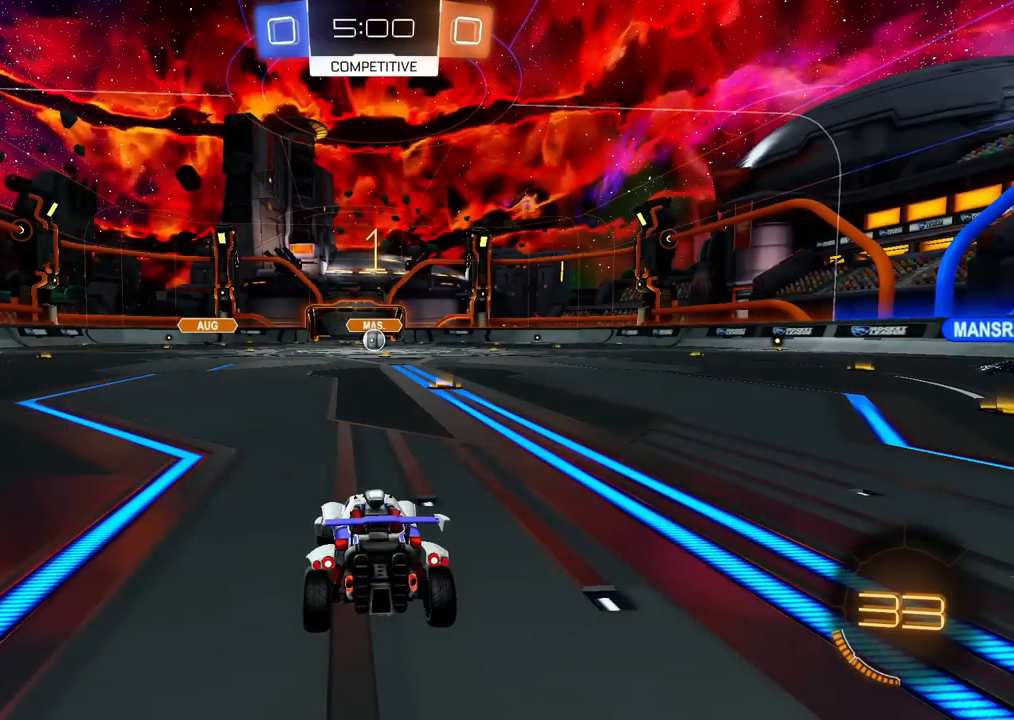
{"buttons": ["CIRCLE", "R2"], "left_stick": "center", "right_stick": "center", "events": [[50, "left_stick", "center"], [117, "left_stick", "up-right"], [217, "left_stick", "center"], [283, "left_stick", "up-right"], [333, "CIRCLE", "down"], [383, "left_stick", "center"]]}
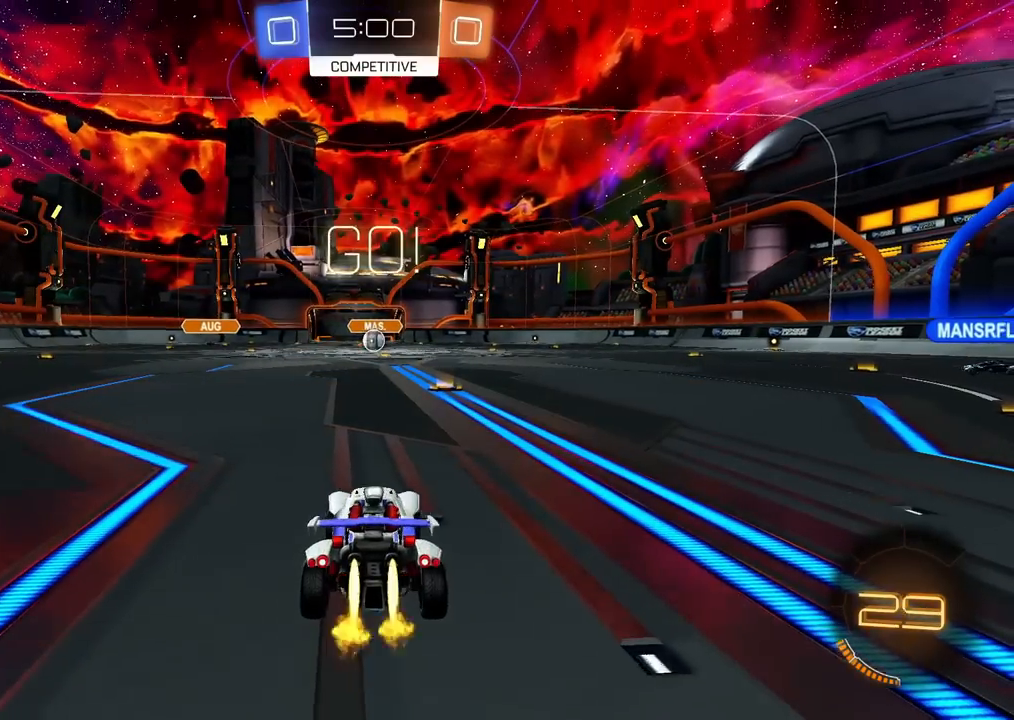
{"buttons": ["TRIANGLE", "R2"], "left_stick": "center", "right_stick": "center", "events": [[33, "CROSS", "down"], [50, "left_stick", "up"], [83, "L1", "down"], [117, "CROSS", "up"], [183, "CROSS", "down"], [217, "CIRCLE", "up"], [217, "L1", "up"], [217, "TRIANGLE", "down"], [233, "CROSS", "up"], [350, "TRIANGLE", "up"], [350, "left_stick", "center"], [433, "TRIANGLE", "down"]]}
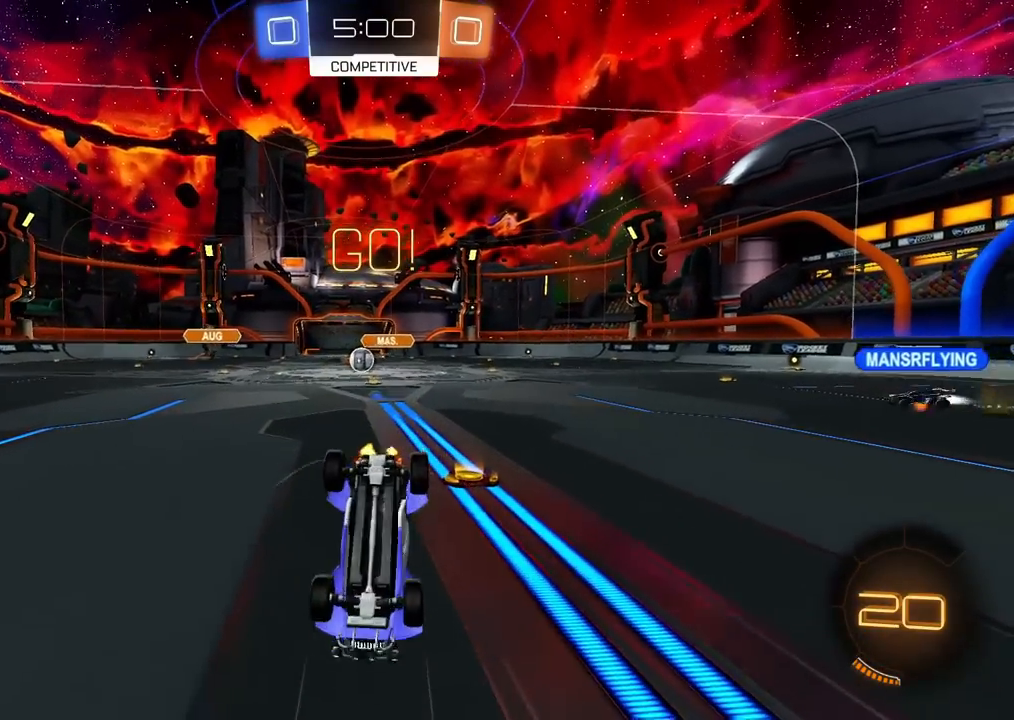
{"buttons": [], "left_stick": "center", "right_stick": "center", "events": [[50, "TRIANGLE", "up"], [483, "R2", "up"]]}
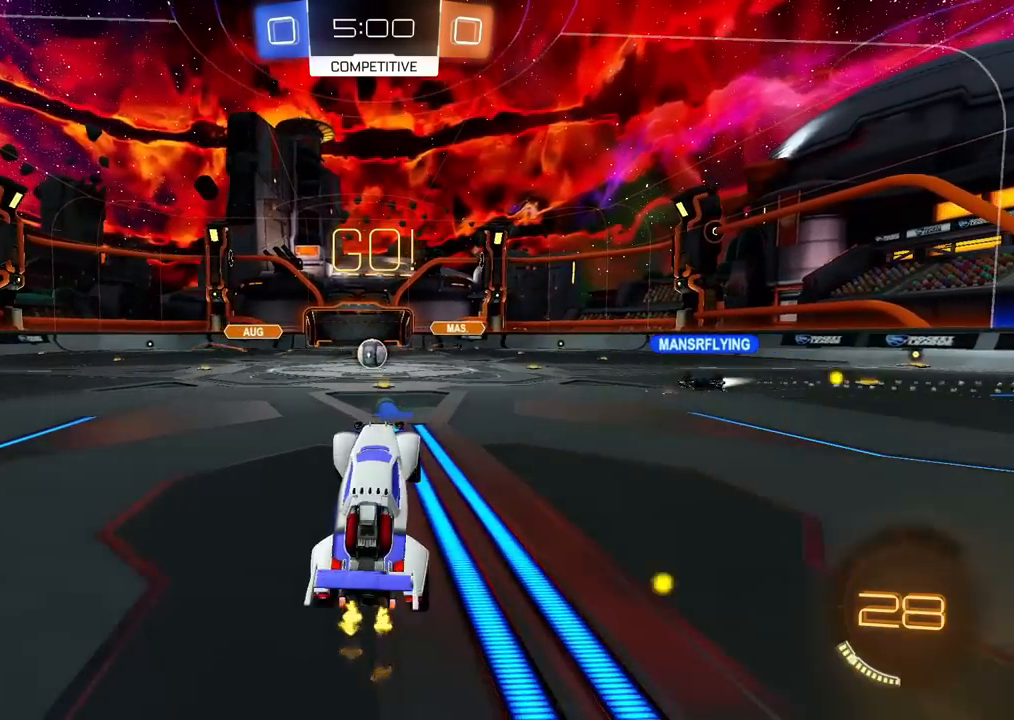
{"buttons": ["R2"], "left_stick": "center", "right_stick": "center", "events": [[50, "left_stick", "left"], [167, "left_stick", "center"], [183, "R2", "down"], [350, "left_stick", "left"], [483, "left_stick", "center"]]}
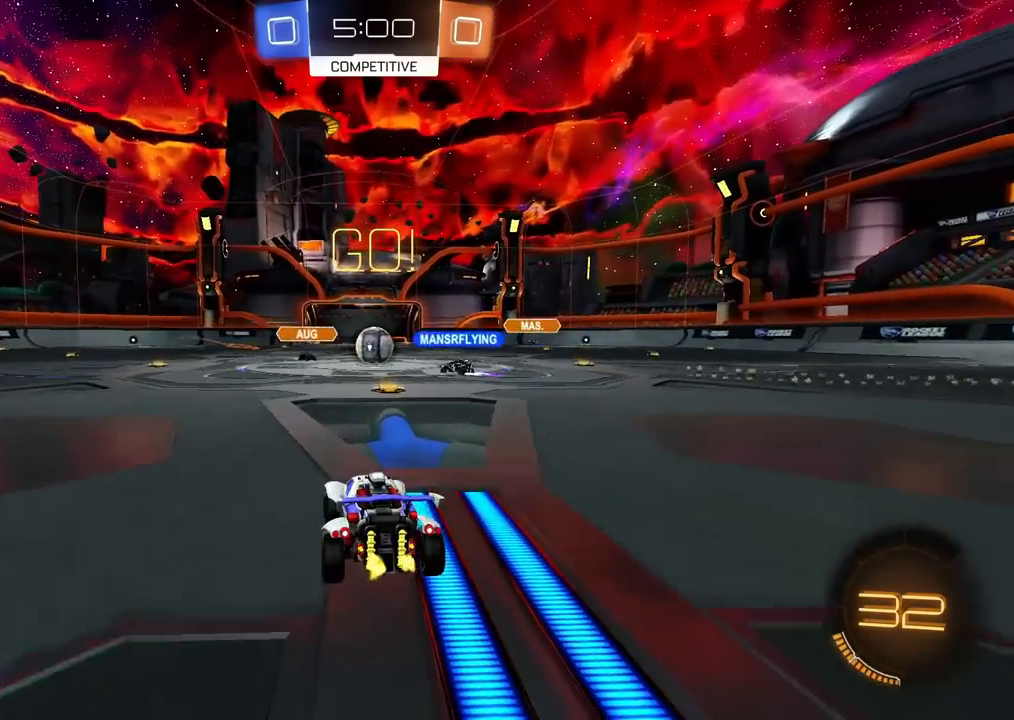
{"buttons": ["R2"], "left_stick": "up-right", "right_stick": "center", "events": [[133, "left_stick", "up-right"]]}
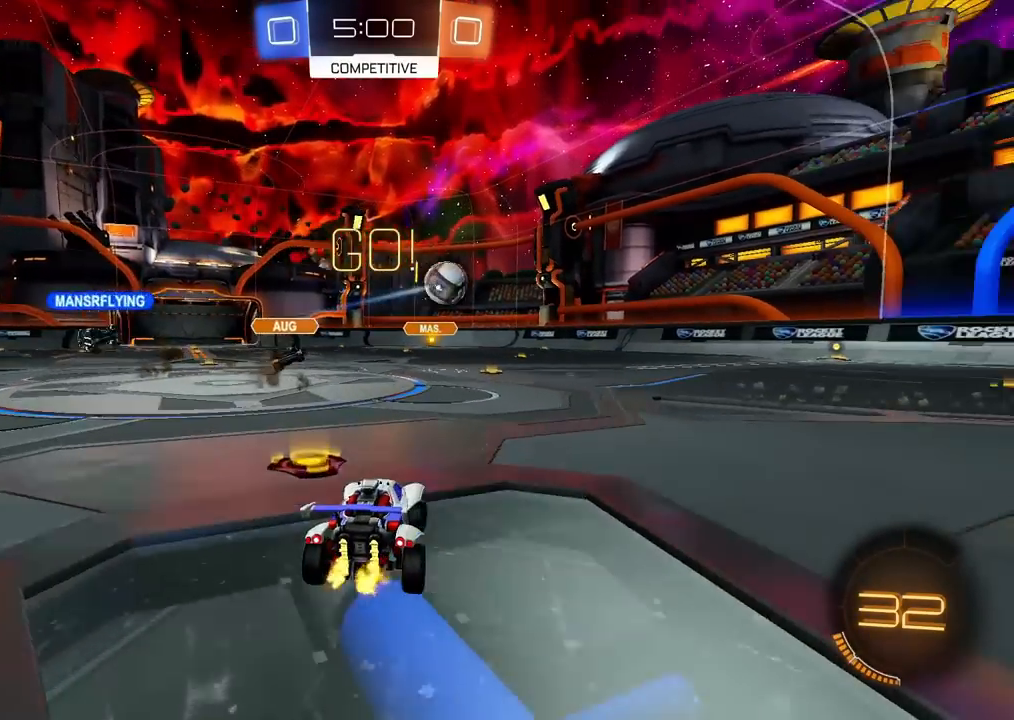
{"buttons": ["R2"], "left_stick": "center", "right_stick": "center", "events": [[50, "L1", "down"], [117, "L1", "up"], [167, "left_stick", "left"], [317, "left_stick", "up-right"], [433, "left_stick", "center"]]}
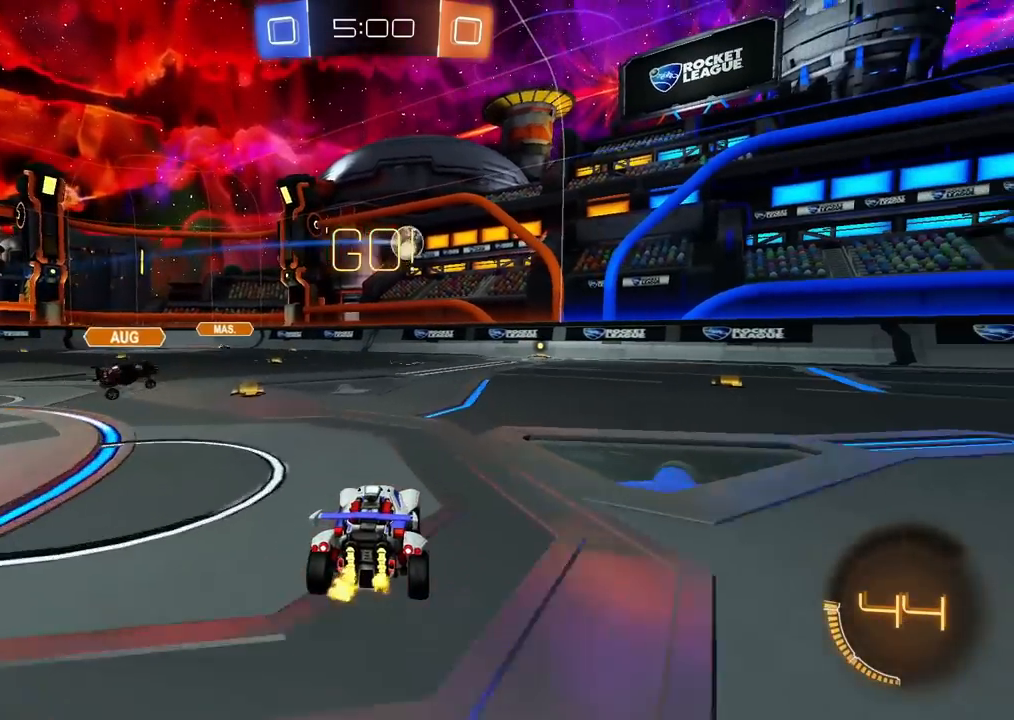
{"buttons": ["CIRCLE", "R2"], "left_stick": "left", "right_stick": "center", "events": [[50, "left_stick", "left"], [117, "CROSS", "down"], [117, "left_stick", "down"], [333, "CIRCLE", "down"], [350, "CROSS", "up"], [450, "left_stick", "left"]]}
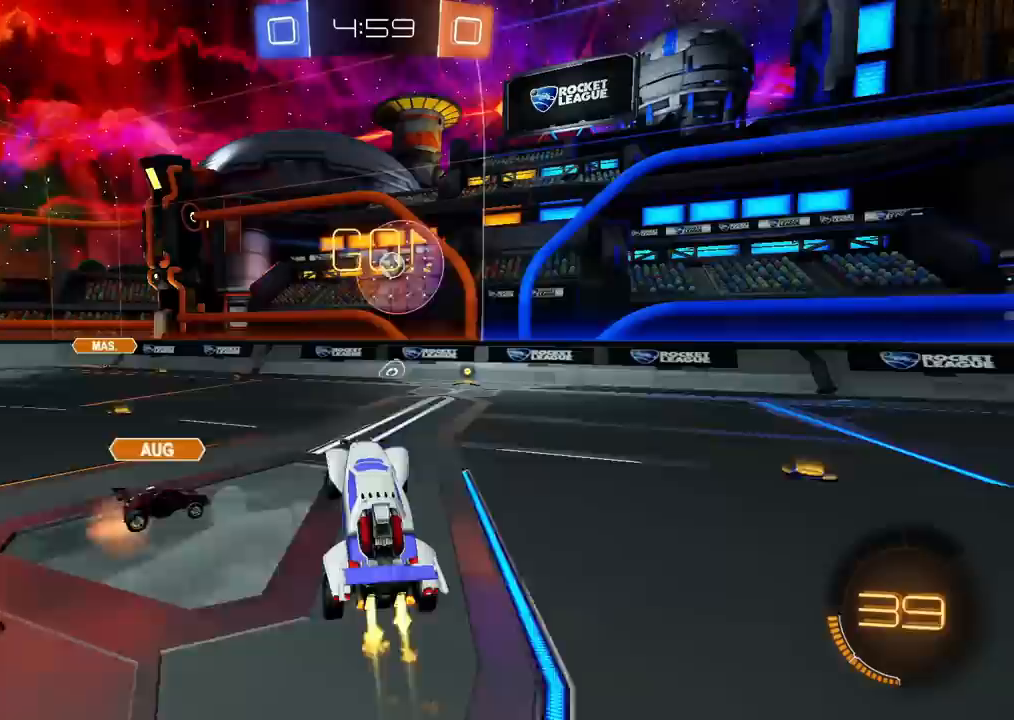
{"buttons": ["CIRCLE", "R2"], "left_stick": "right", "right_stick": "center", "events": [[17, "left_stick", "up-left"], [117, "left_stick", "up"], [233, "left_stick", "center"], [300, "left_stick", "up-right"], [317, "L1", "down"], [433, "L1", "up"], [467, "left_stick", "right"]]}
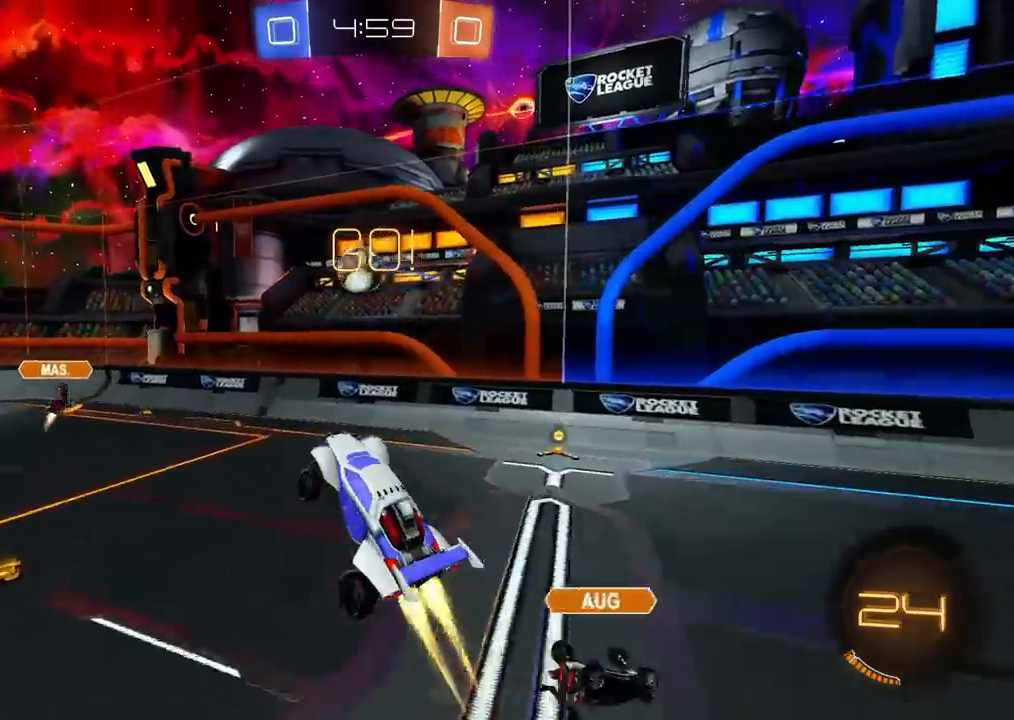
{"buttons": ["CROSS", "CIRCLE", "R2"], "left_stick": "down", "right_stick": "center", "events": [[83, "left_stick", "center"], [183, "left_stick", "left"], [250, "CROSS", "down"], [283, "TRIANGLE", "down"], [383, "TRIANGLE", "up"], [400, "left_stick", "down"]]}
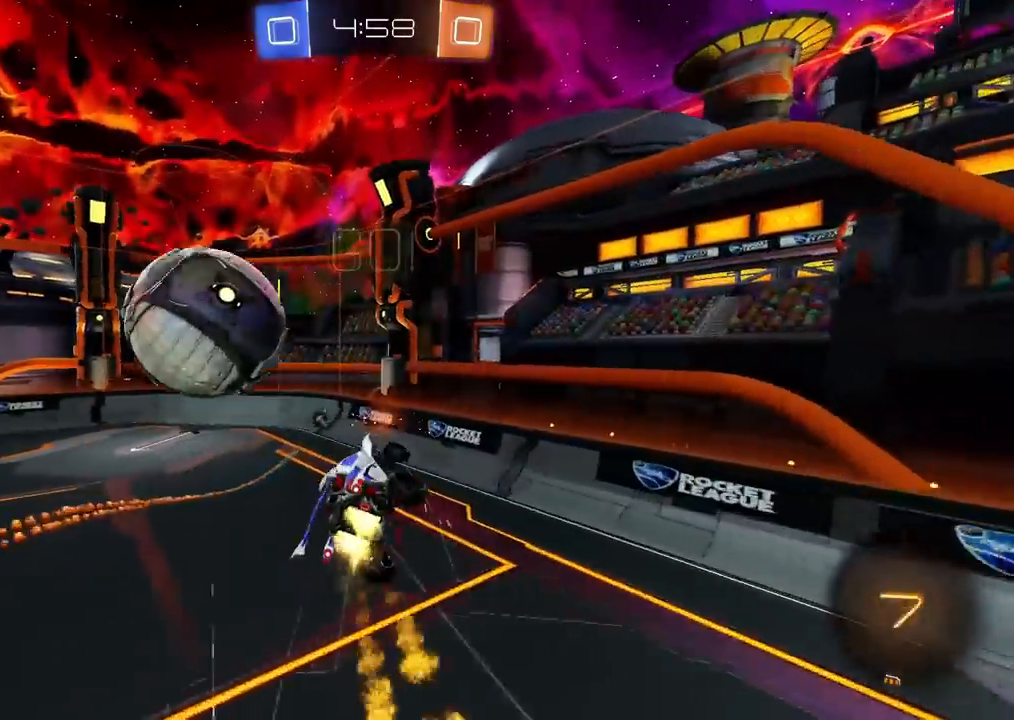
{"buttons": ["L1", "R2"], "left_stick": "up-left", "right_stick": "center", "events": [[100, "CIRCLE", "up"], [100, "CROSS", "up"], [100, "TRIANGLE", "down"], [150, "left_stick", "down-left"], [183, "TRIANGLE", "up"], [333, "L1", "down"], [350, "left_stick", "left"], [483, "left_stick", "up-left"]]}
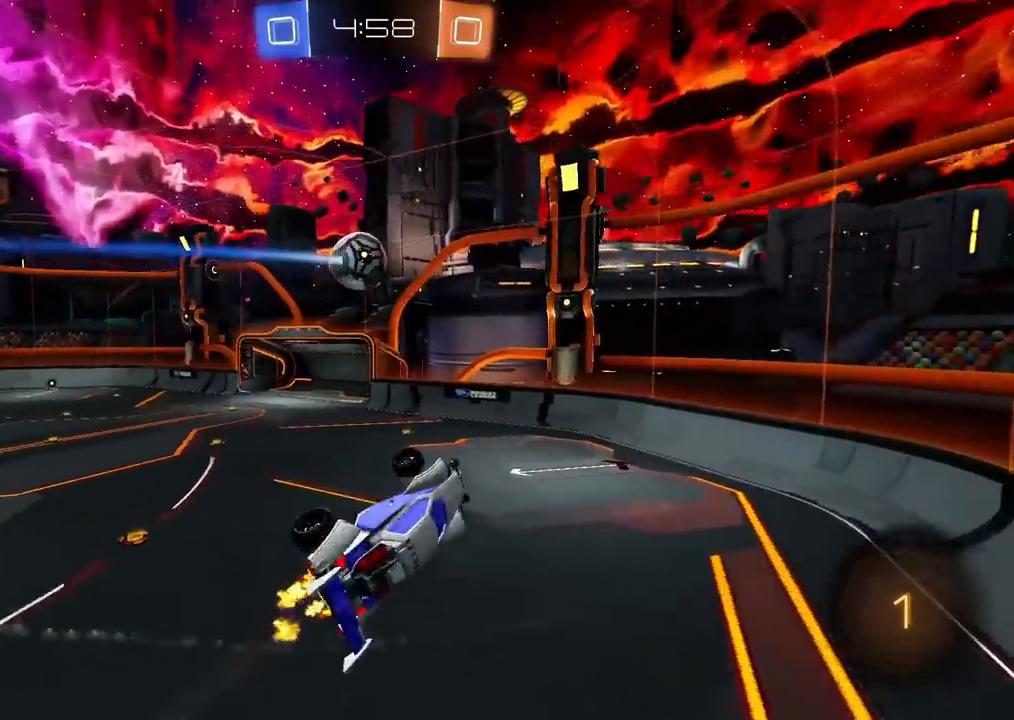
{"buttons": ["R2"], "left_stick": "center", "right_stick": "center", "events": [[150, "right_stick", "down-left"], [300, "left_stick", "left"], [400, "L1", "up"], [450, "right_stick", "center"], [500, "left_stick", "center"]]}